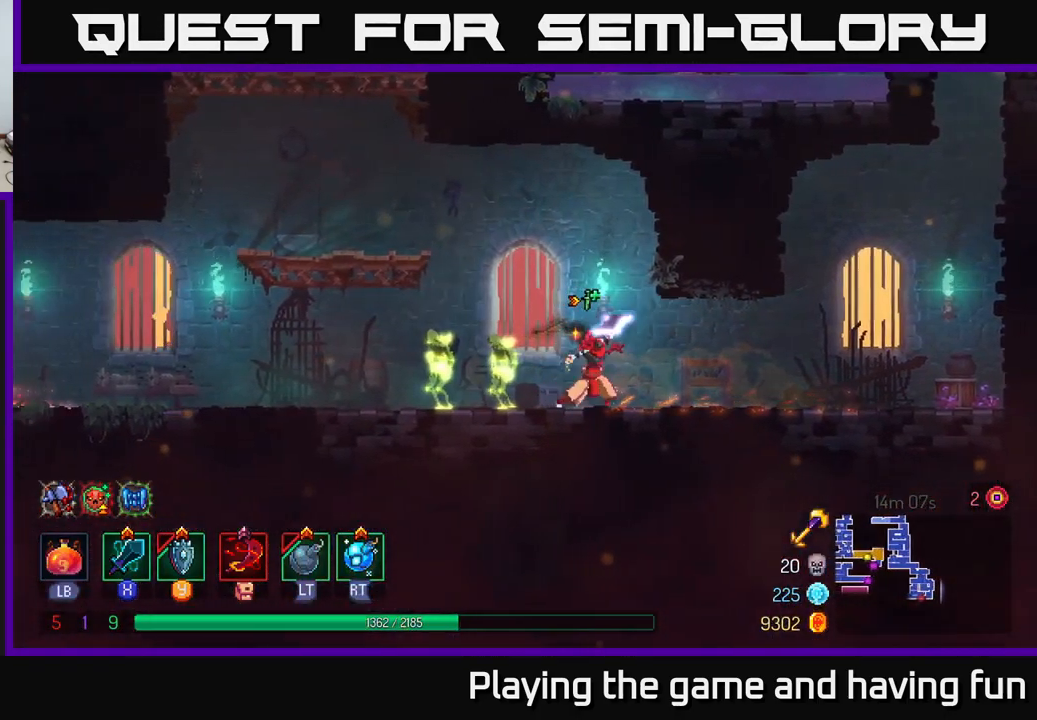
Gameplay with a controller (Xbox layout); each line is a JSON object with the inputs held at the frame after it. "events" lists button and stick changes between this image and that frame as [ms after this image, input, new state], when the widget could be followed in between.
{"buttons": ["B"], "left_stick": "left", "right_stick": "center", "events": [[234, "left_stick", "center"], [384, "left_stick", "left"], [484, "B", "down"]]}
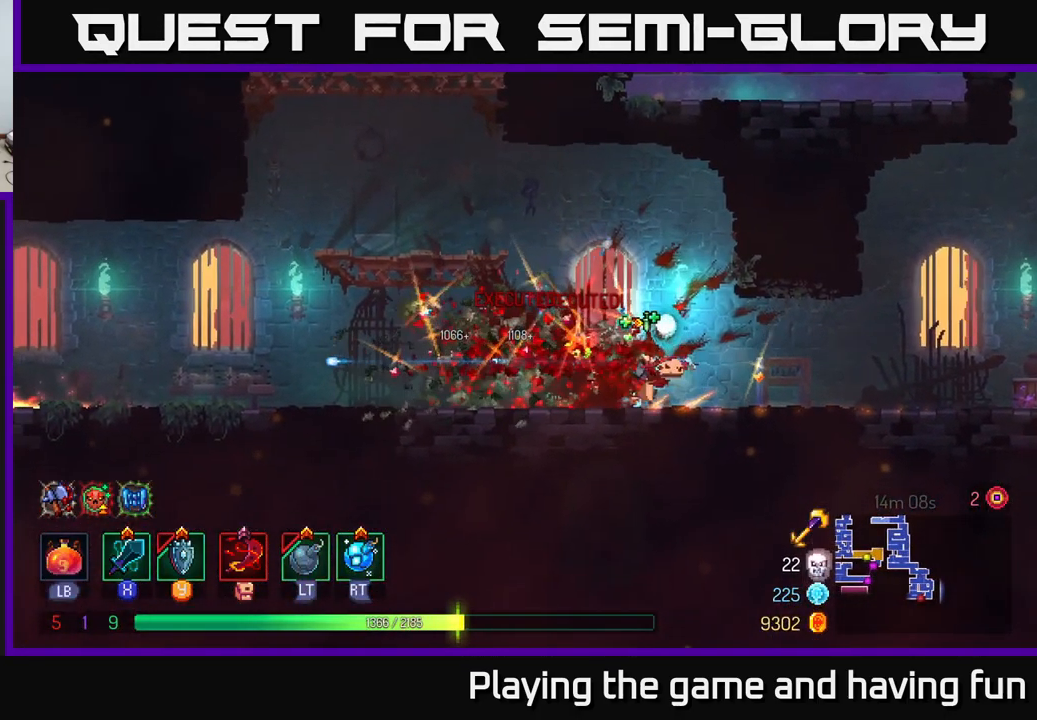
{"buttons": [], "left_stick": "left", "right_stick": "center", "events": [[100, "B", "up"]]}
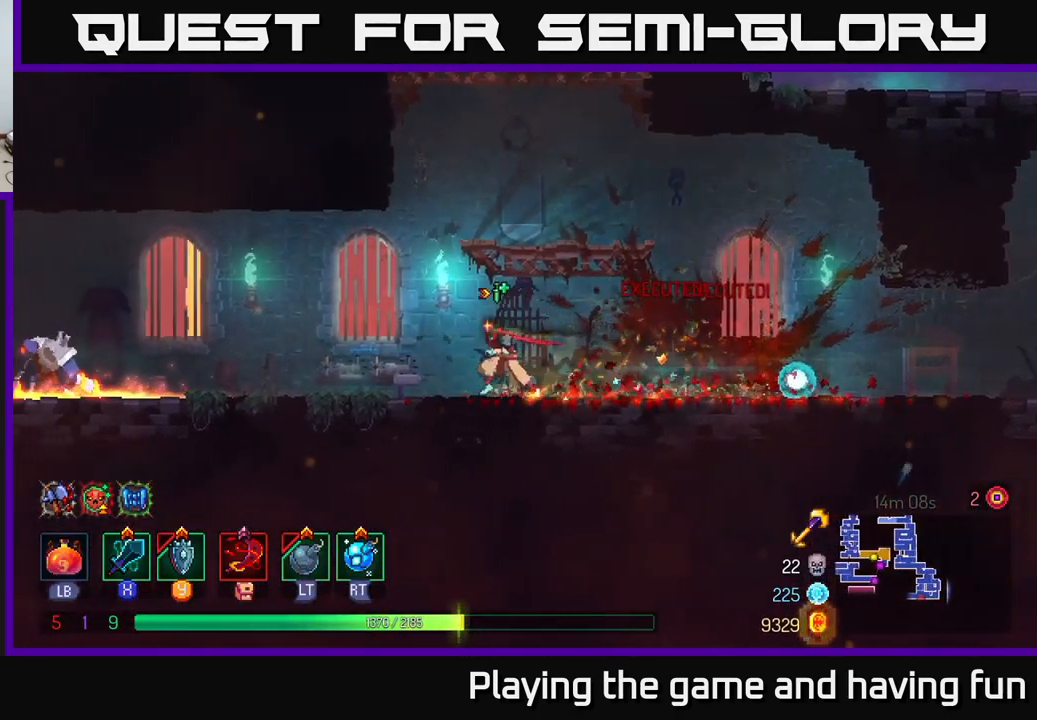
{"buttons": [], "left_stick": "left", "right_stick": "center", "events": [[200, "A", "down"], [300, "A", "up"], [317, "R2", "down"], [400, "R2", "up"]]}
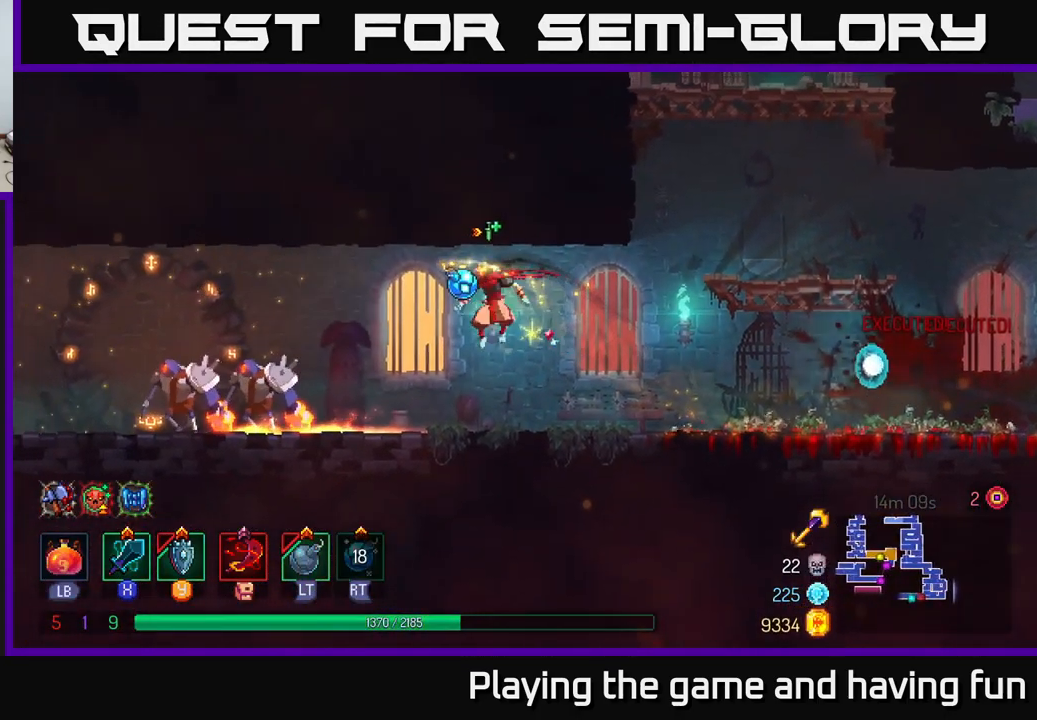
{"buttons": ["L2"], "left_stick": "left", "right_stick": "center", "events": [[467, "L2", "down"]]}
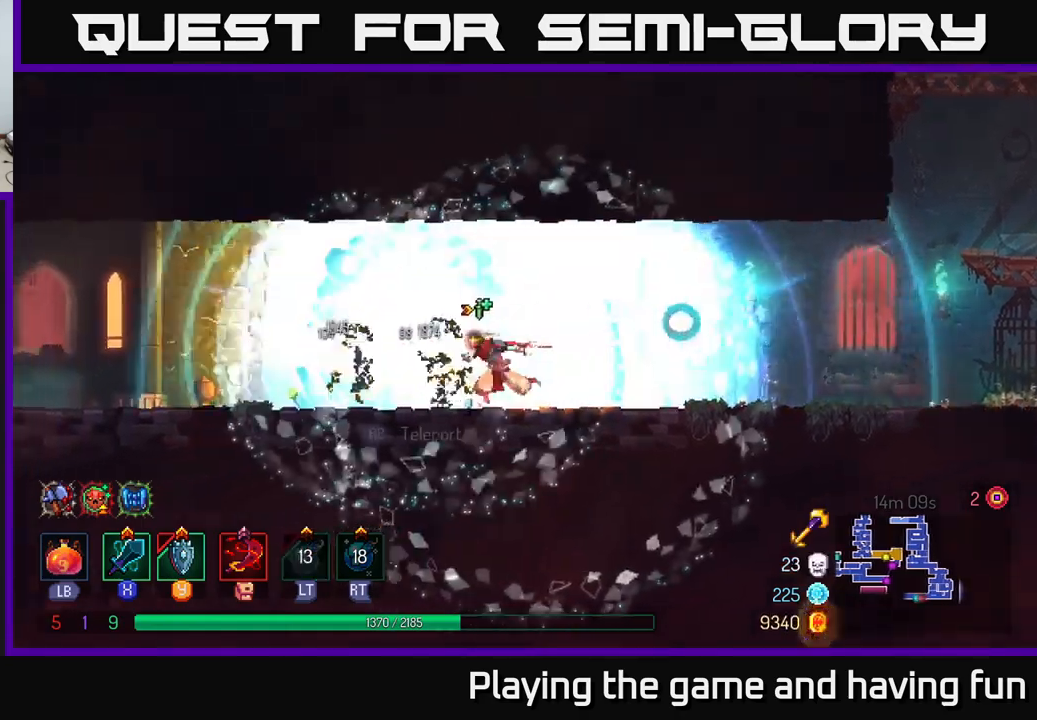
{"buttons": [], "left_stick": "left", "right_stick": "center", "events": [[50, "L2", "up"], [267, "X", "down"], [367, "X", "up"]]}
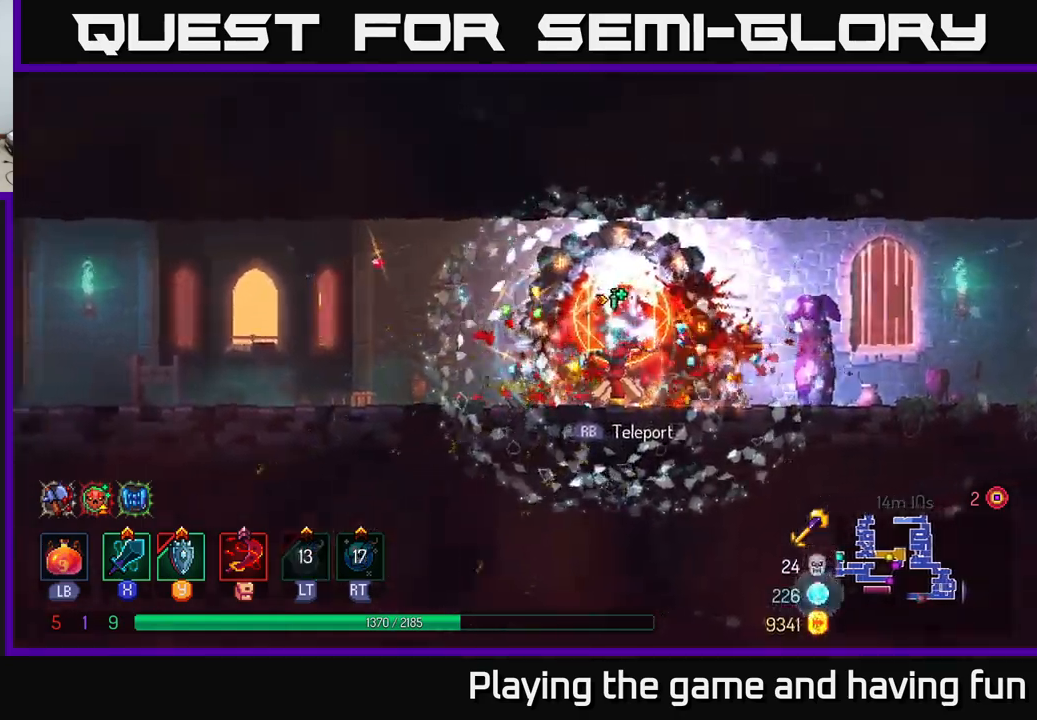
{"buttons": [], "left_stick": "left", "right_stick": "center", "events": [[17, "left_stick", "center"], [133, "left_stick", "left"], [267, "B", "down"], [367, "B", "up"]]}
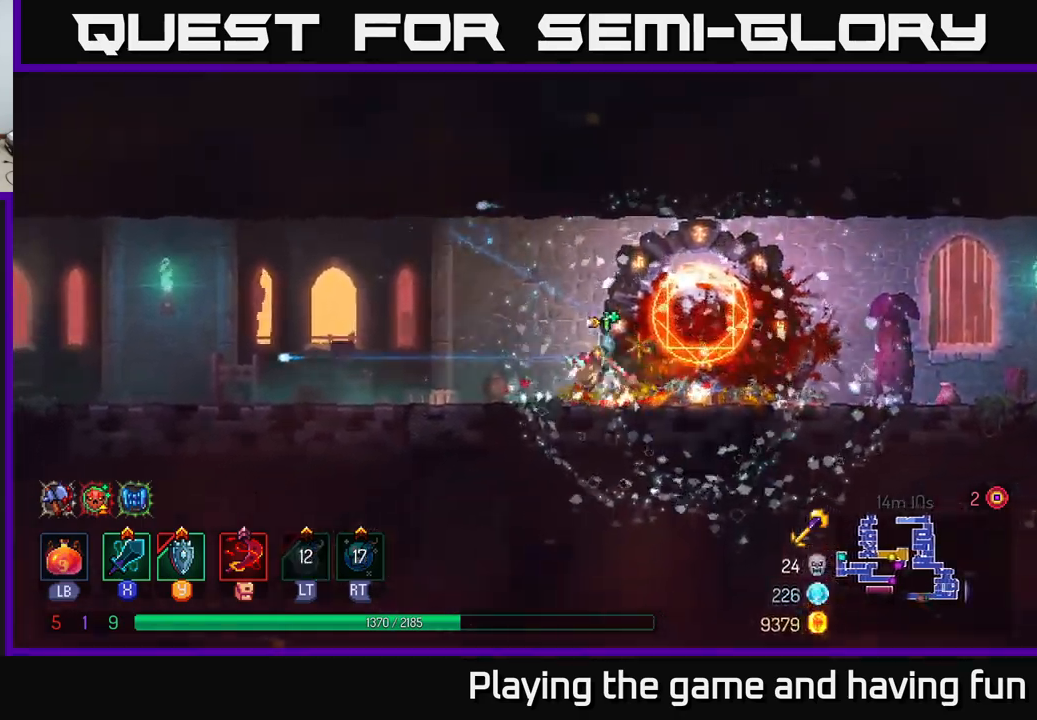
{"buttons": [], "left_stick": "left", "right_stick": "center", "events": []}
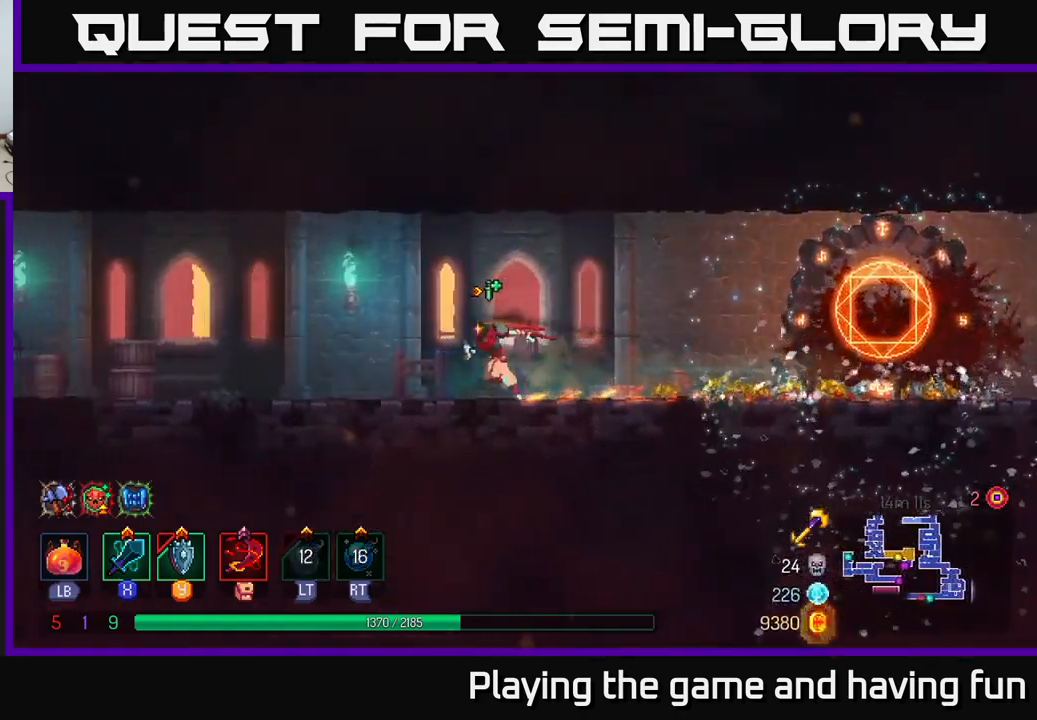
{"buttons": [], "left_stick": "left", "right_stick": "center", "events": []}
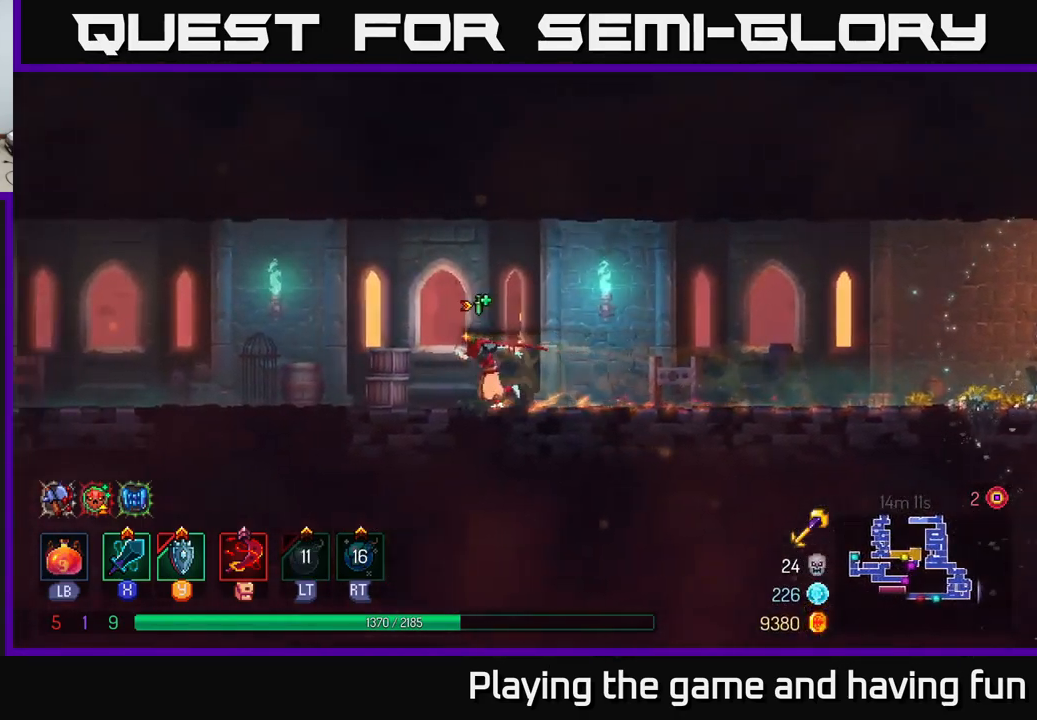
{"buttons": [], "left_stick": "left", "right_stick": "center", "events": []}
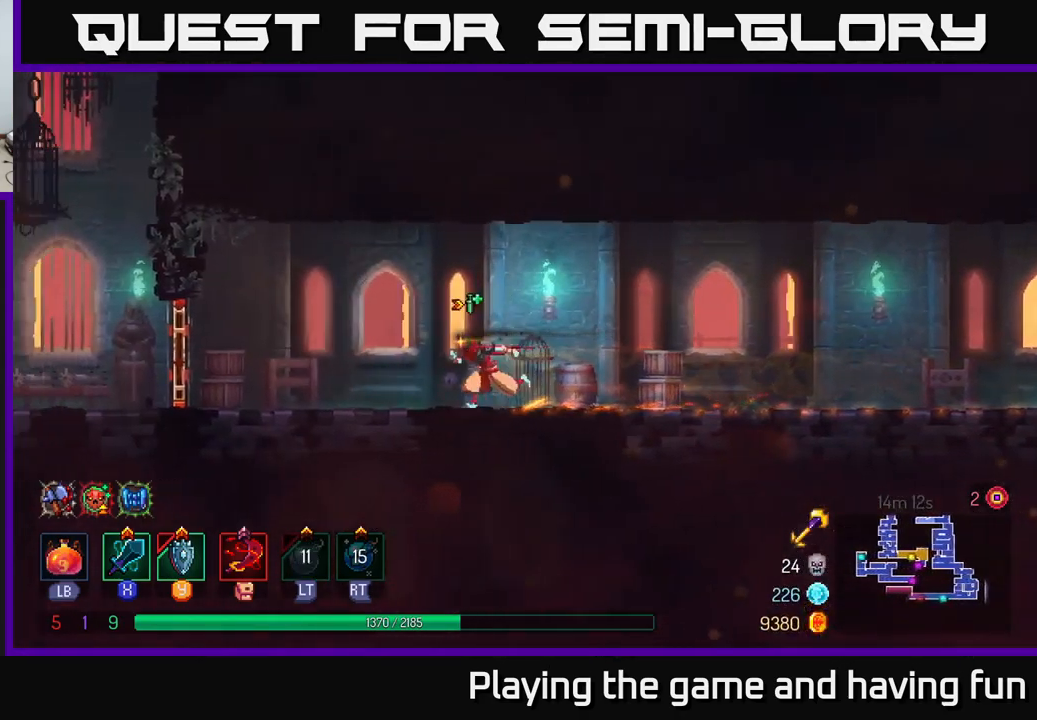
{"buttons": [], "left_stick": "left", "right_stick": "center", "events": []}
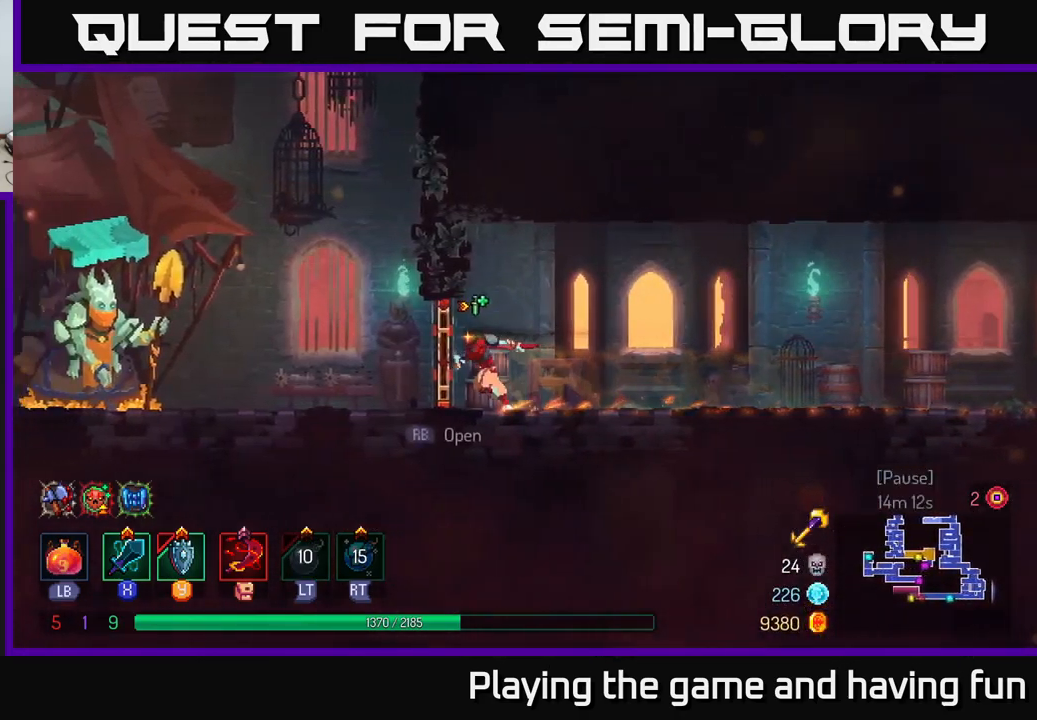
{"buttons": [], "left_stick": "left", "right_stick": "center", "events": [[33, "R1", "down"], [133, "R1", "up"]]}
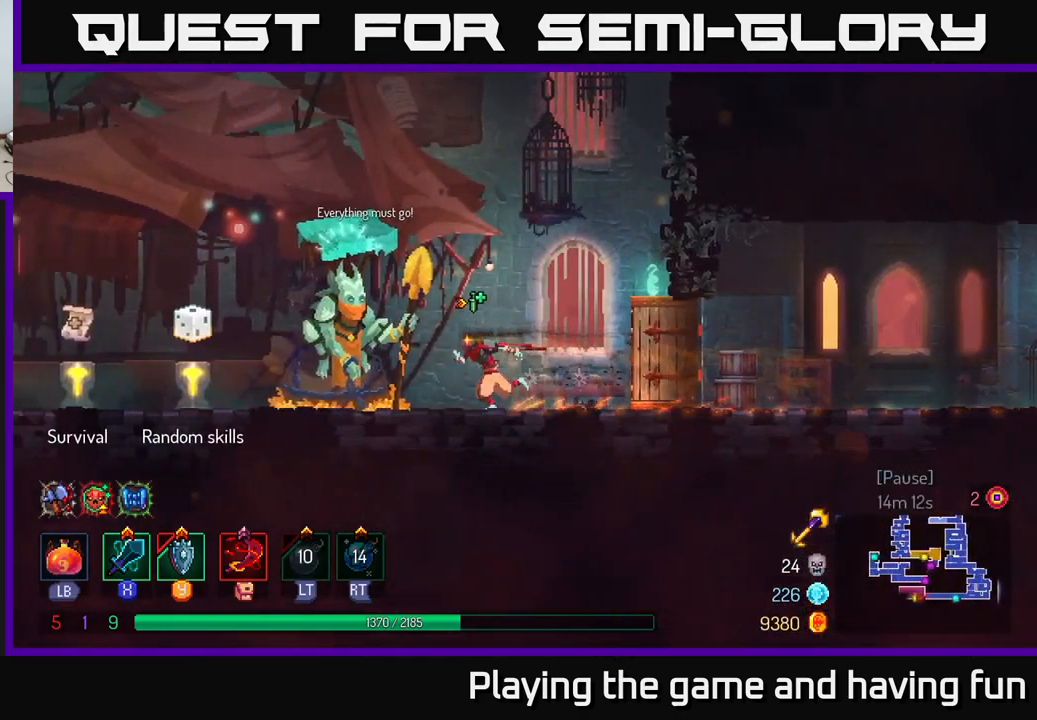
{"buttons": [], "left_stick": "left", "right_stick": "center", "events": [[333, "B", "down"], [433, "B", "up"]]}
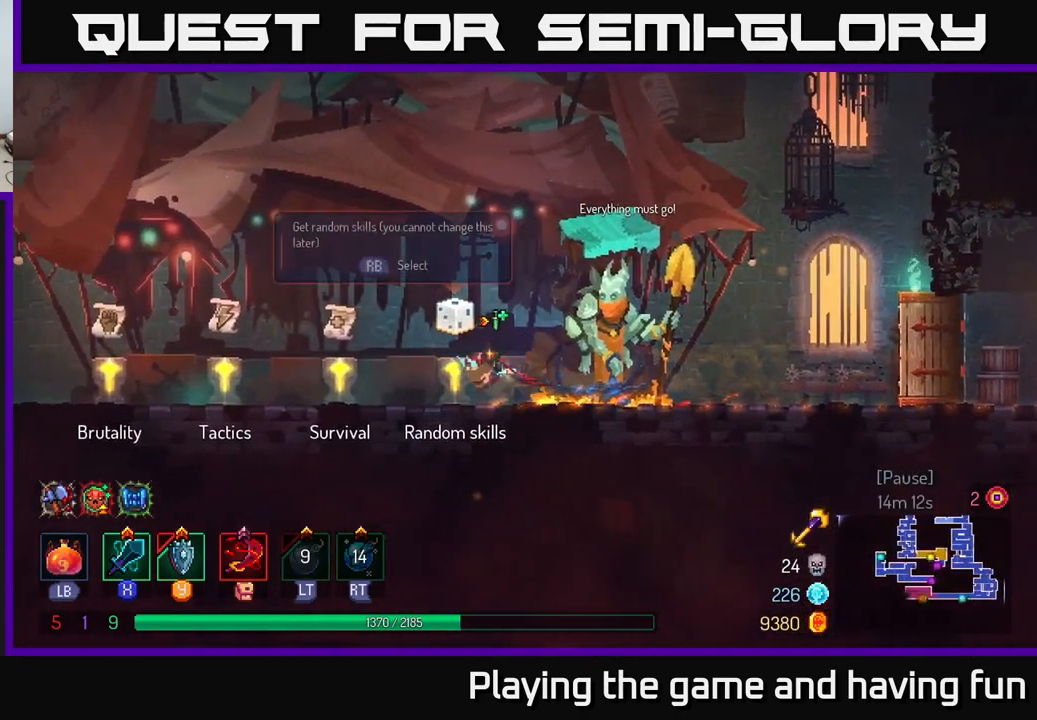
{"buttons": [], "left_stick": "center", "right_stick": "center", "events": [[133, "left_stick", "center"], [183, "R1", "down"], [267, "R1", "up"]]}
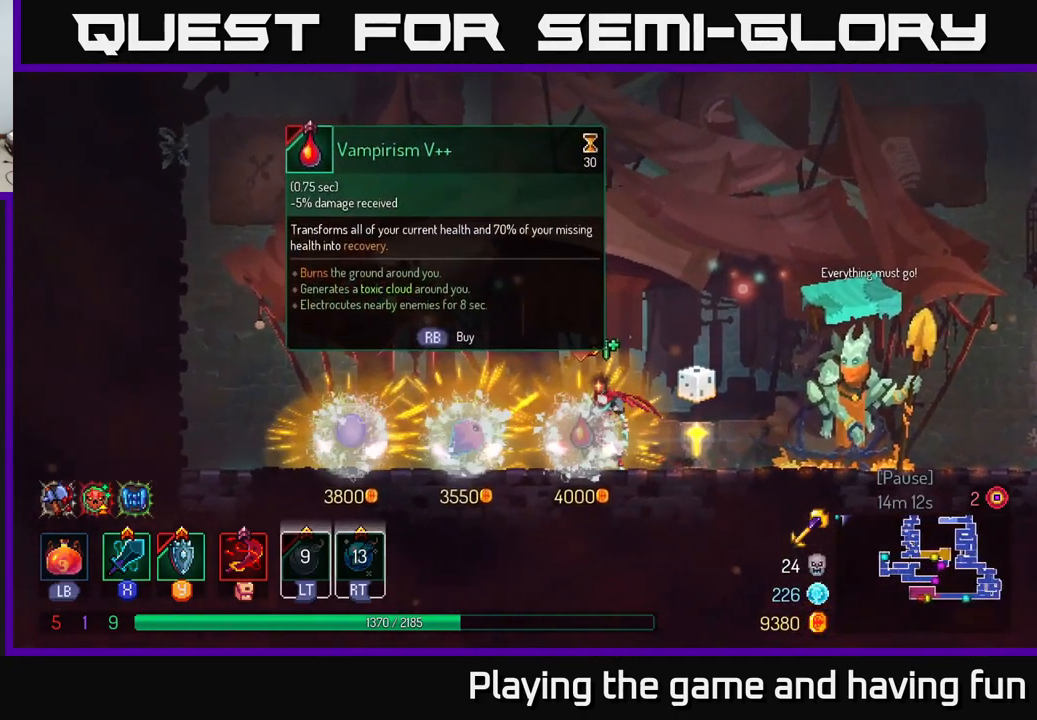
{"buttons": [], "left_stick": "center", "right_stick": "center", "events": [[167, "left_stick", "left"], [349, "left_stick", "center"]]}
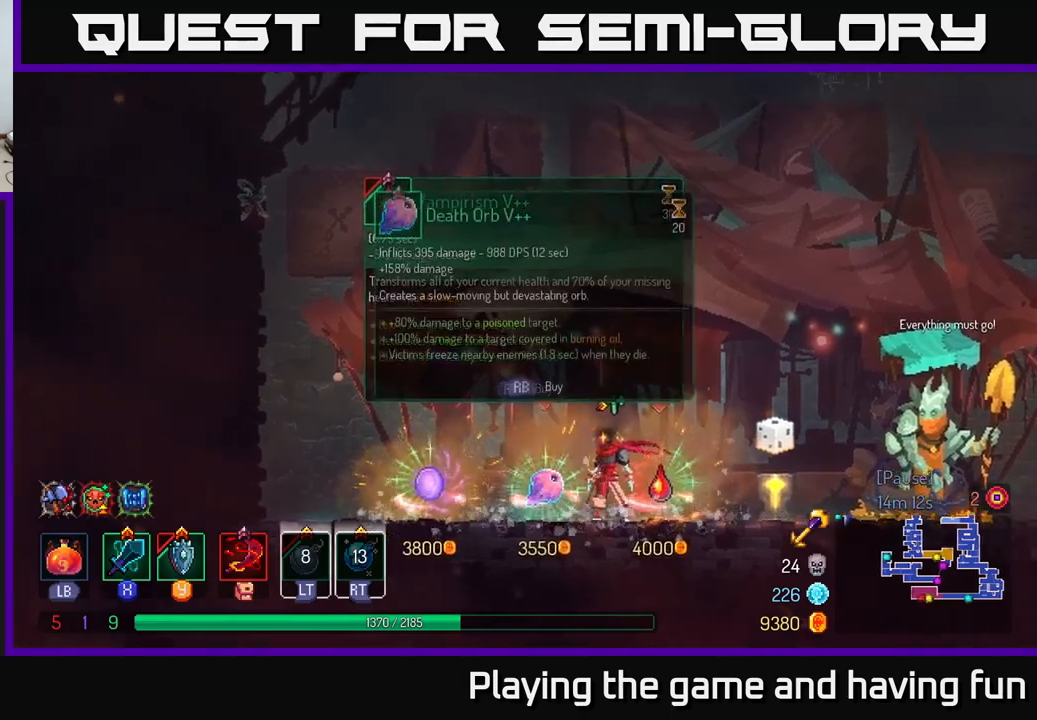
{"buttons": [], "left_stick": "left", "right_stick": "center", "events": [[450, "left_stick", "left"]]}
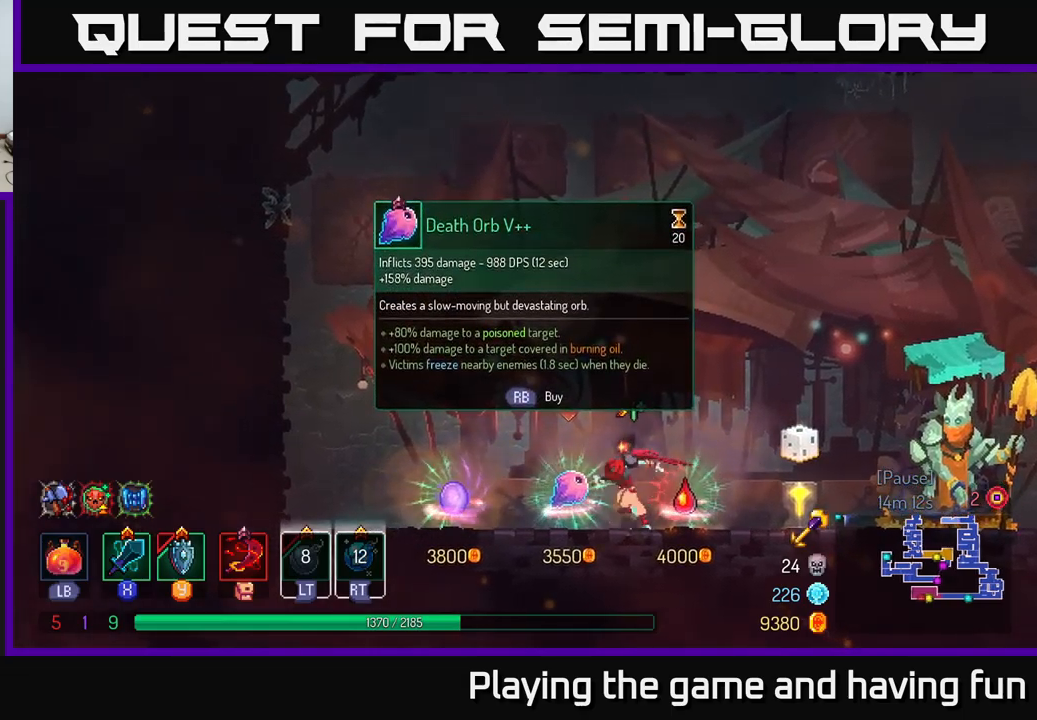
{"buttons": [], "left_stick": "right", "right_stick": "center", "events": [[317, "left_stick", "center"], [417, "left_stick", "right"]]}
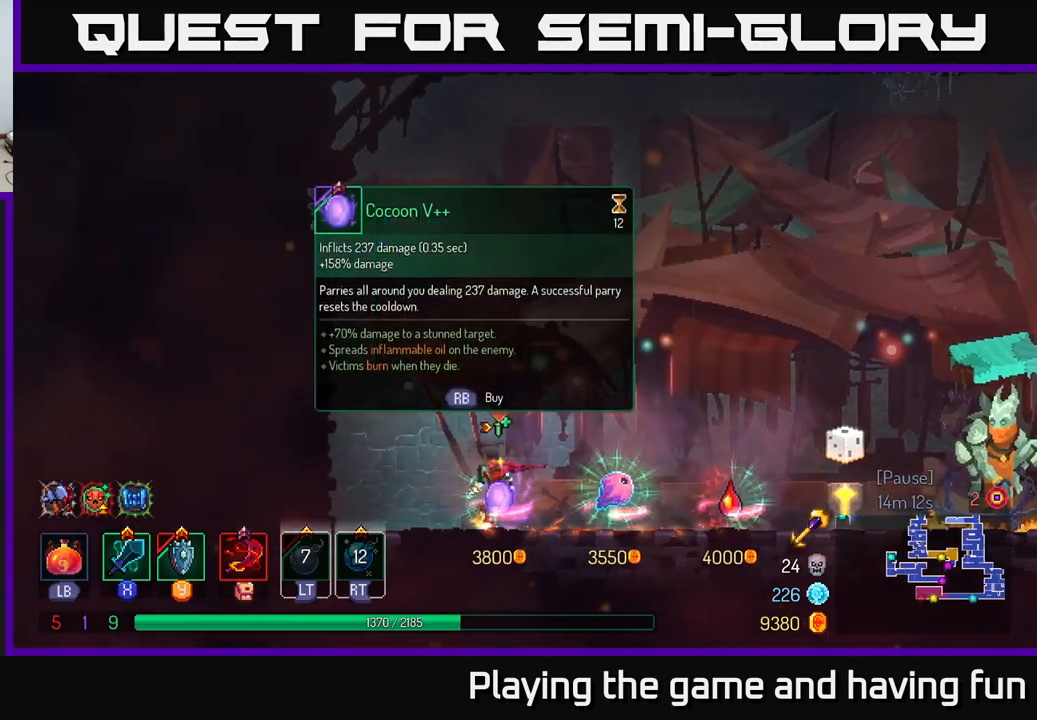
{"buttons": ["B"], "left_stick": "right", "right_stick": "center", "events": [[33, "left_stick", "center"], [167, "left_stick", "right"], [483, "B", "down"]]}
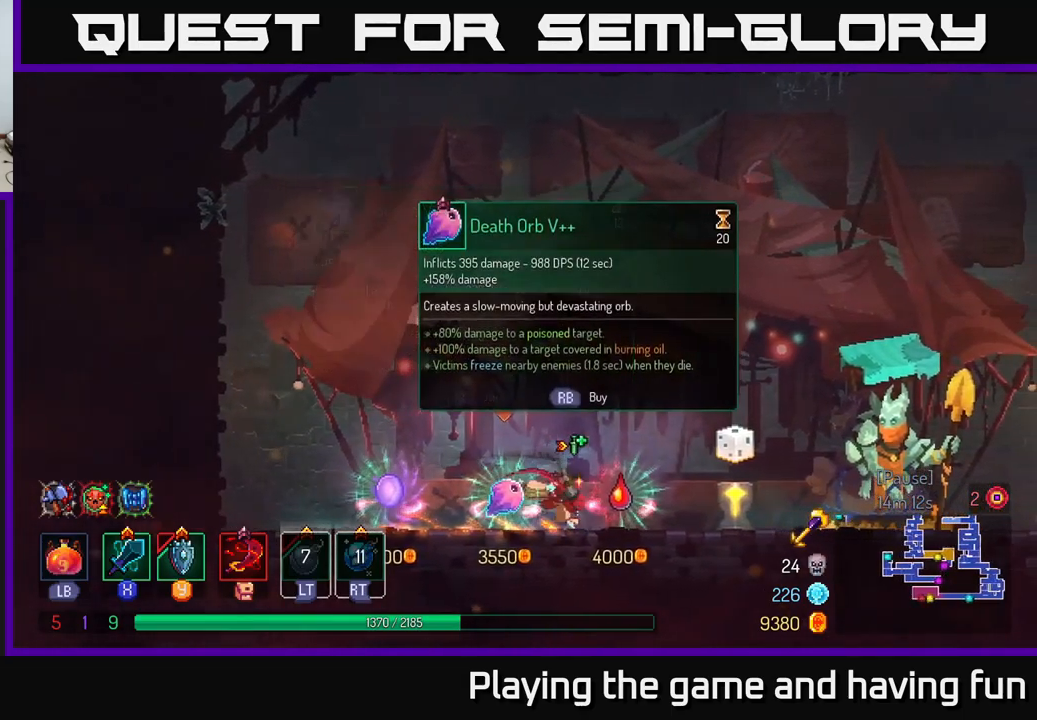
{"buttons": [], "left_stick": "right", "right_stick": "center", "events": [[50, "B", "up"]]}
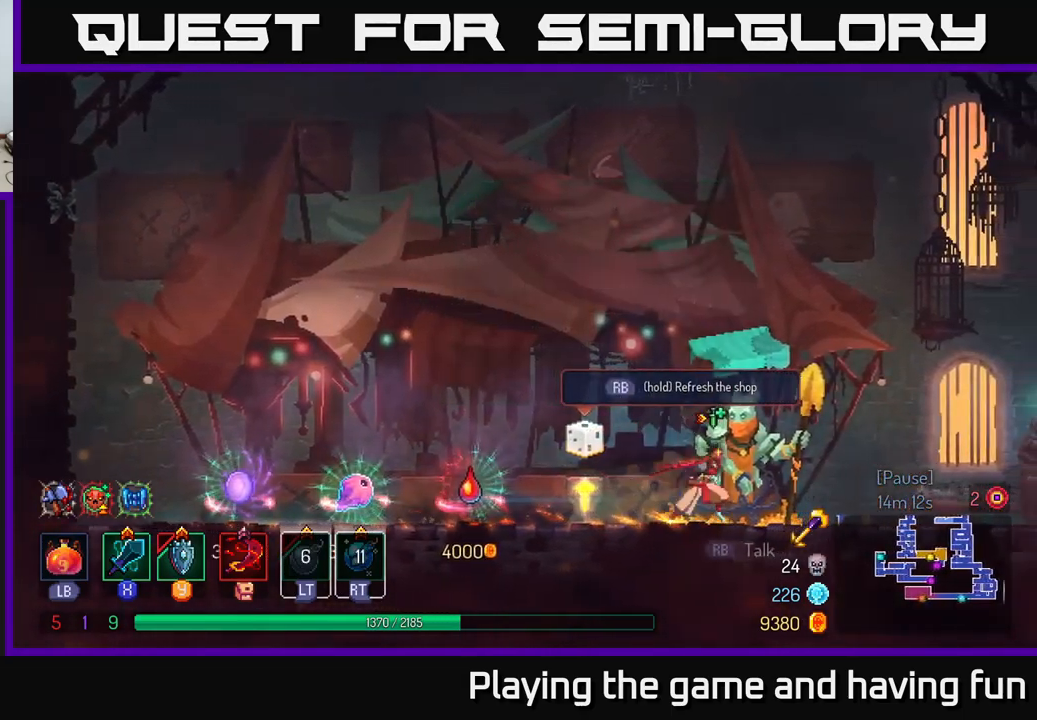
{"buttons": [], "left_stick": "right", "right_stick": "center", "events": []}
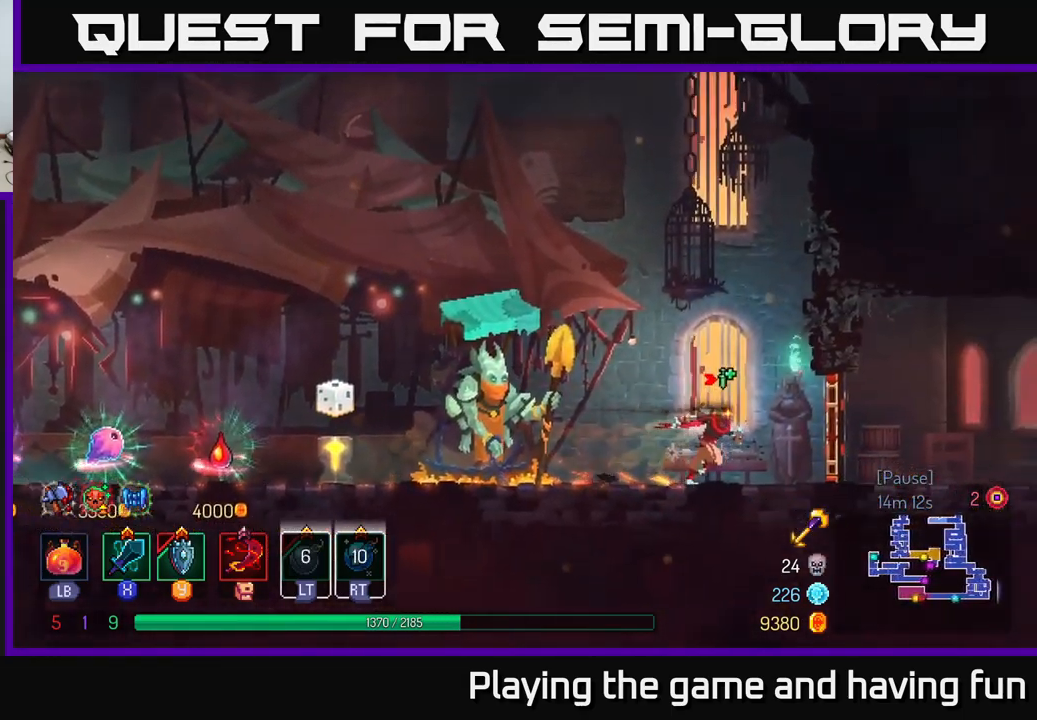
{"buttons": ["B"], "left_stick": "right", "right_stick": "center", "events": [[433, "B", "down"]]}
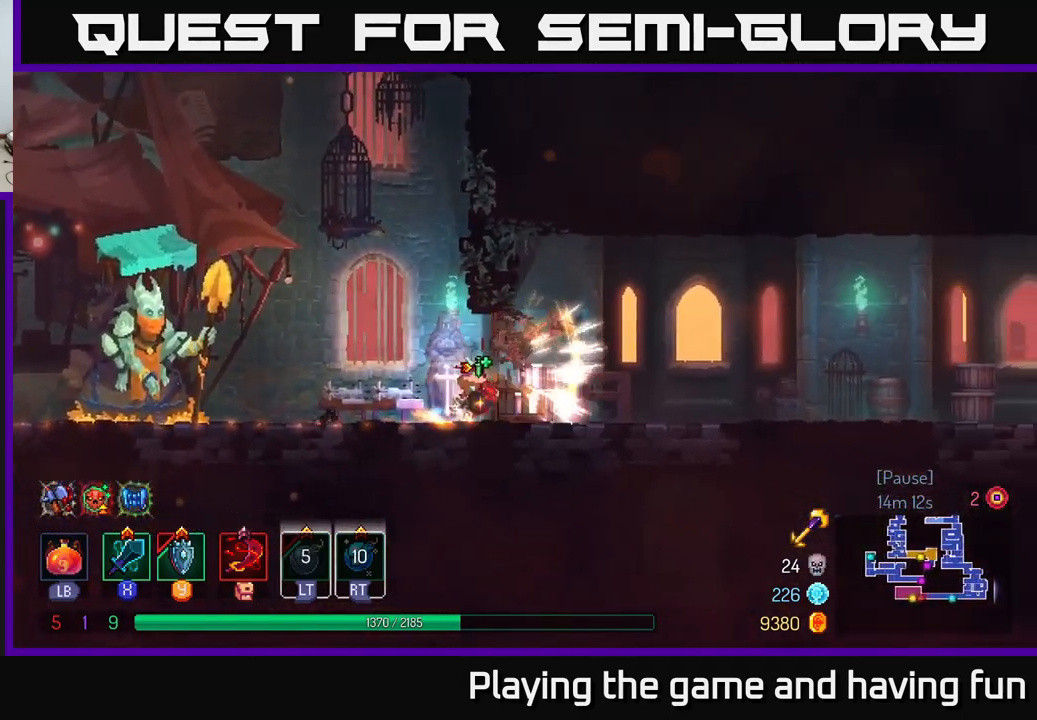
{"buttons": [], "left_stick": "right", "right_stick": "center", "events": [[17, "B", "up"]]}
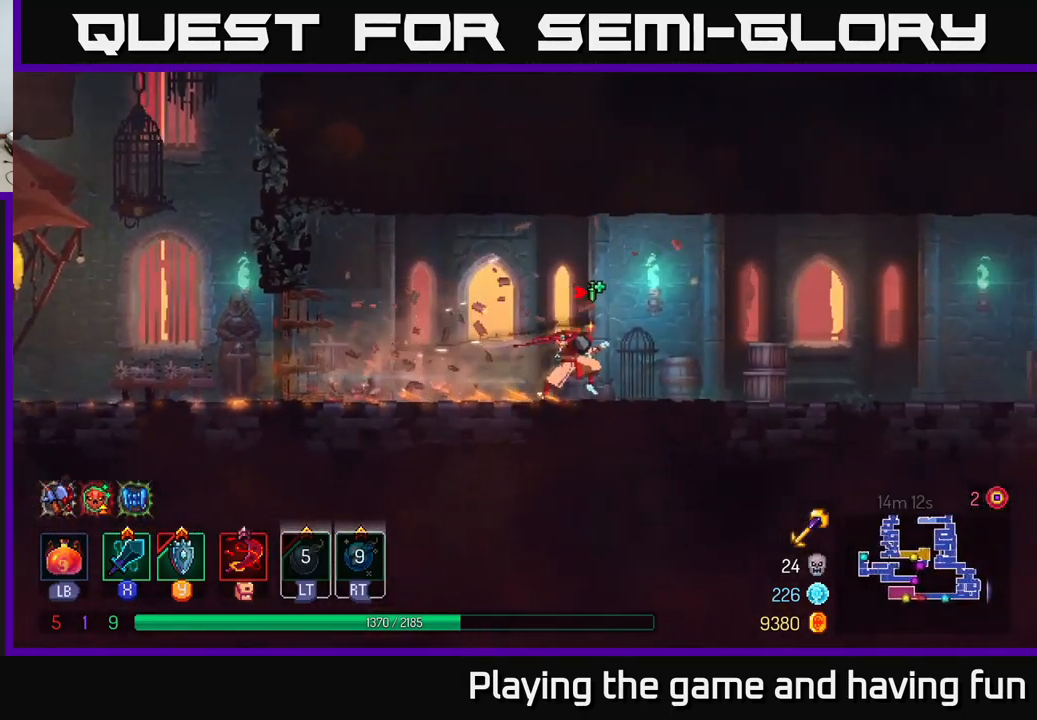
{"buttons": [], "left_stick": "right", "right_stick": "center", "events": []}
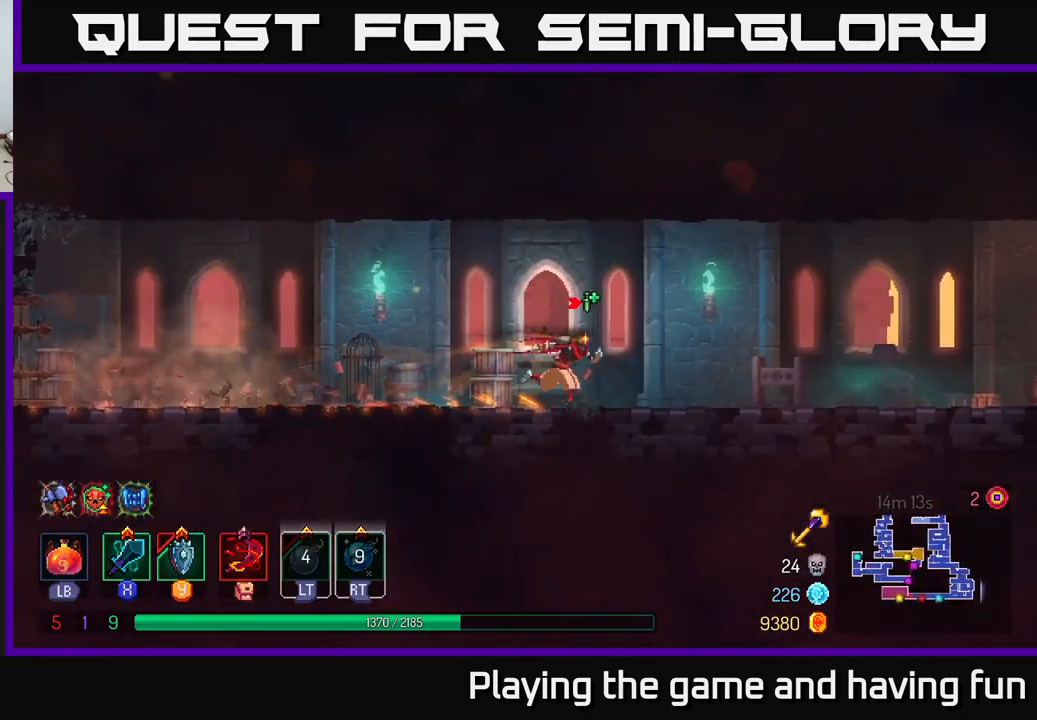
{"buttons": [], "left_stick": "right", "right_stick": "center", "events": []}
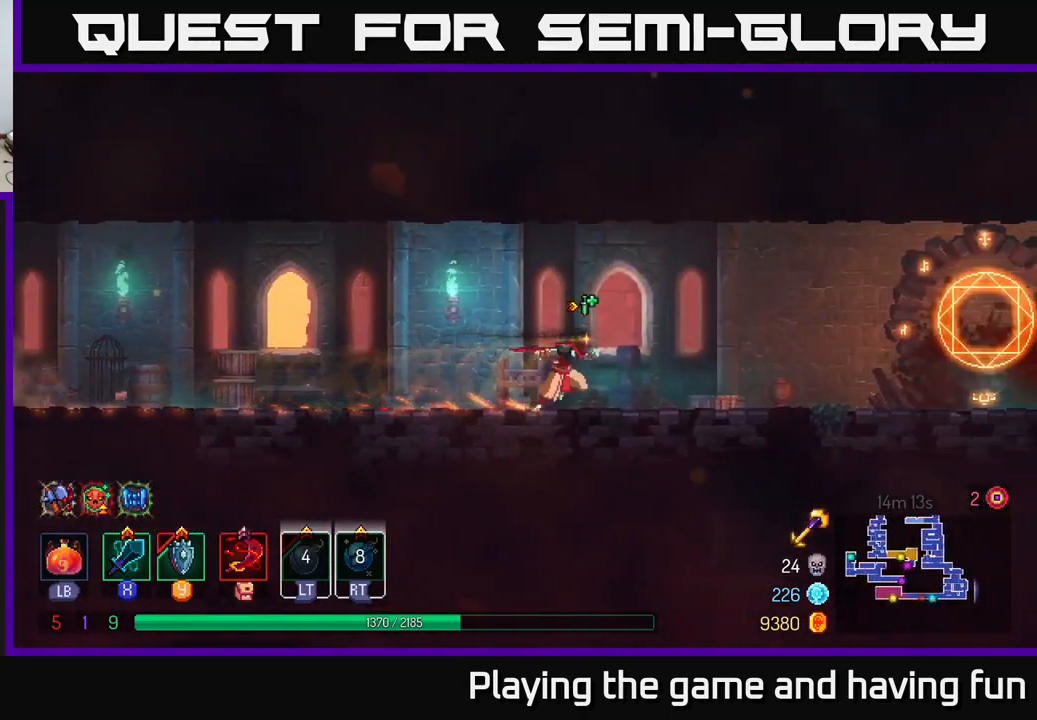
{"buttons": [], "left_stick": "right", "right_stick": "center", "events": []}
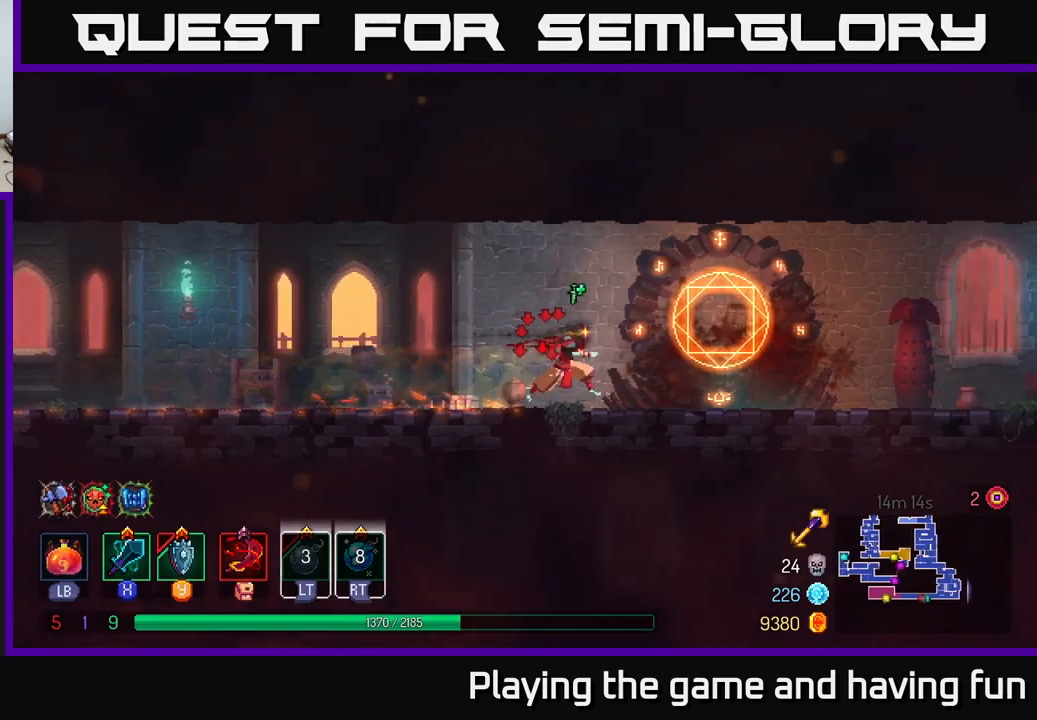
{"buttons": [], "left_stick": "center", "right_stick": "center", "events": [[200, "R1", "down"], [200, "left_stick", "center"], [267, "R1", "up"]]}
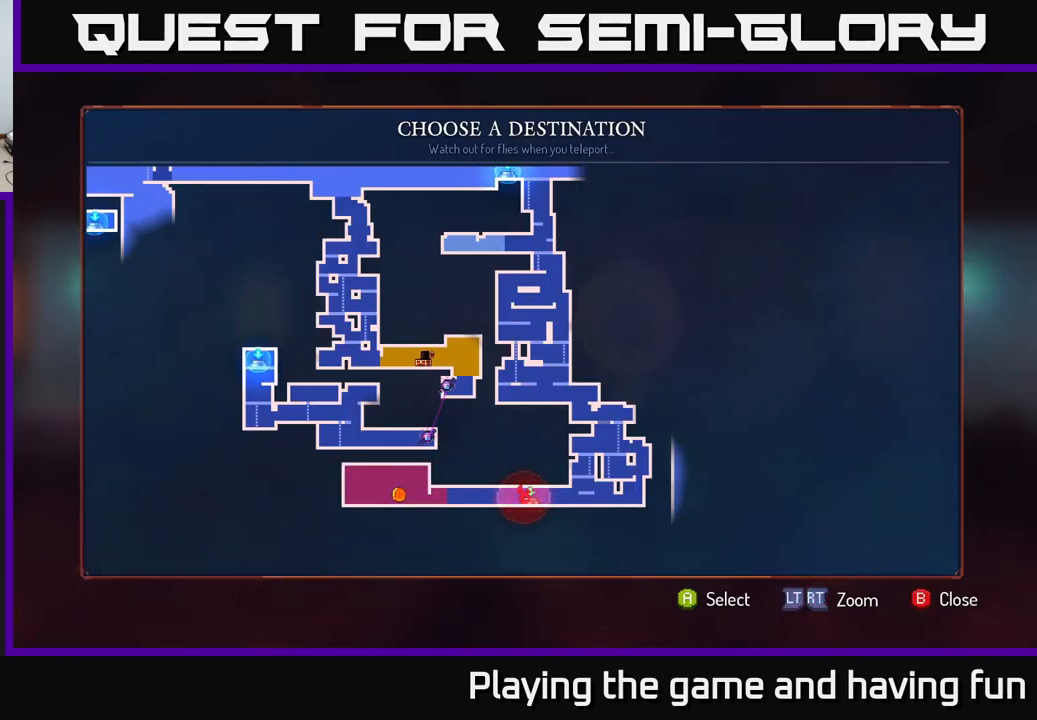
{"buttons": [], "left_stick": "up", "right_stick": "center", "events": [[367, "left_stick", "up"]]}
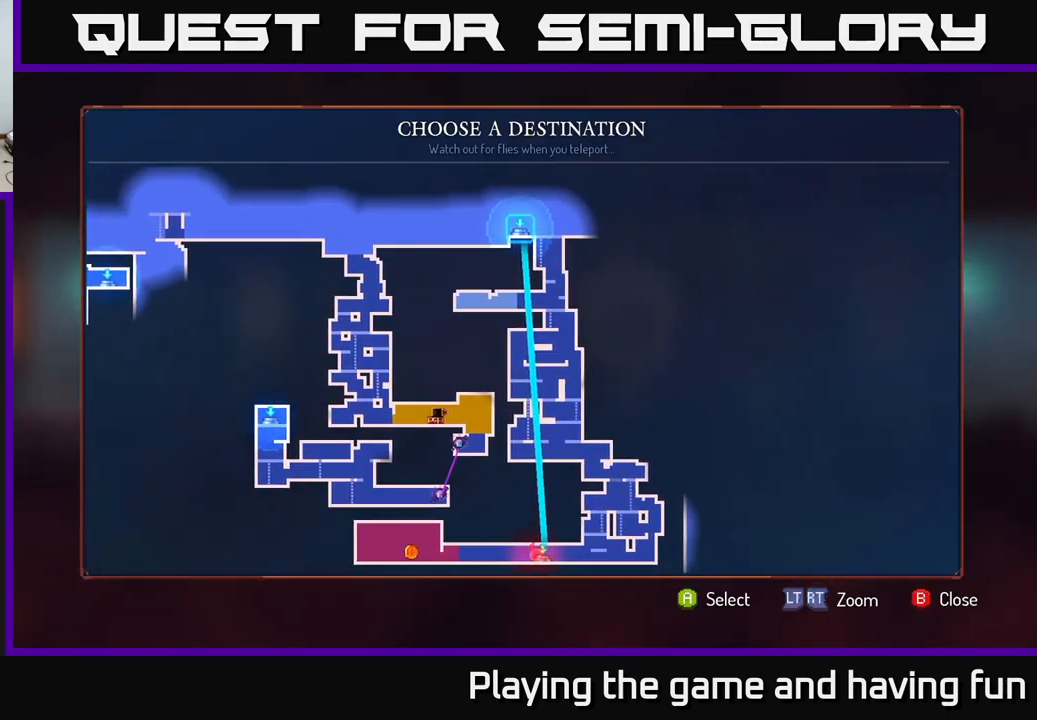
{"buttons": [], "left_stick": "center", "right_stick": "center", "events": [[17, "left_stick", "center"]]}
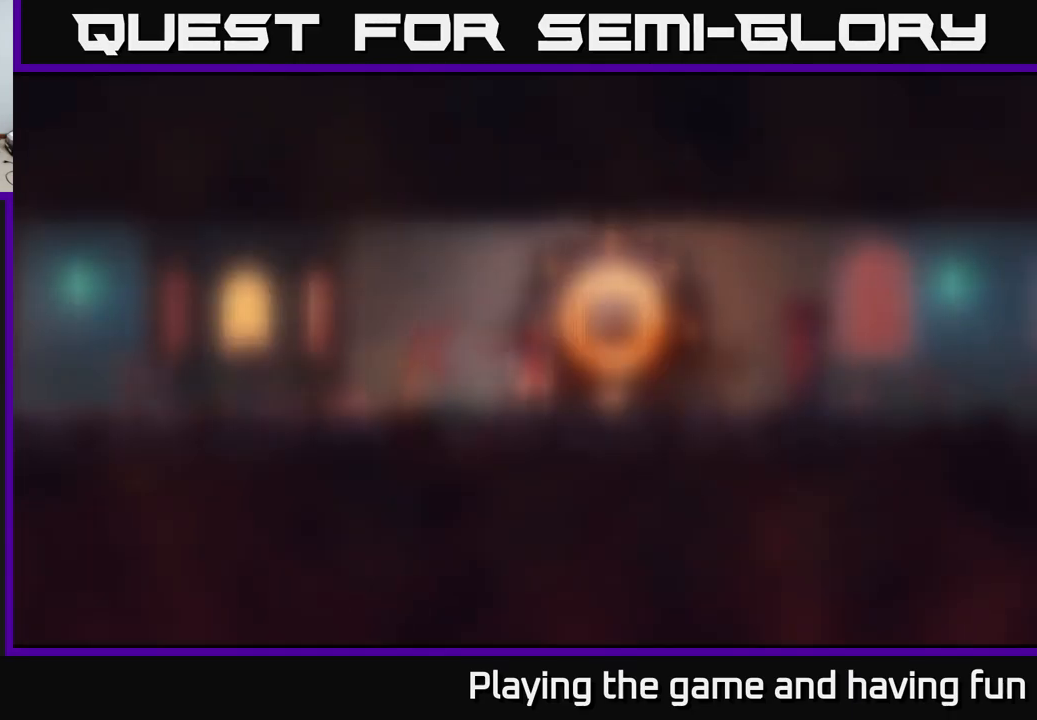
{"buttons": [], "left_stick": "center", "right_stick": "center", "events": [[17, "A", "down"], [84, "A", "up"]]}
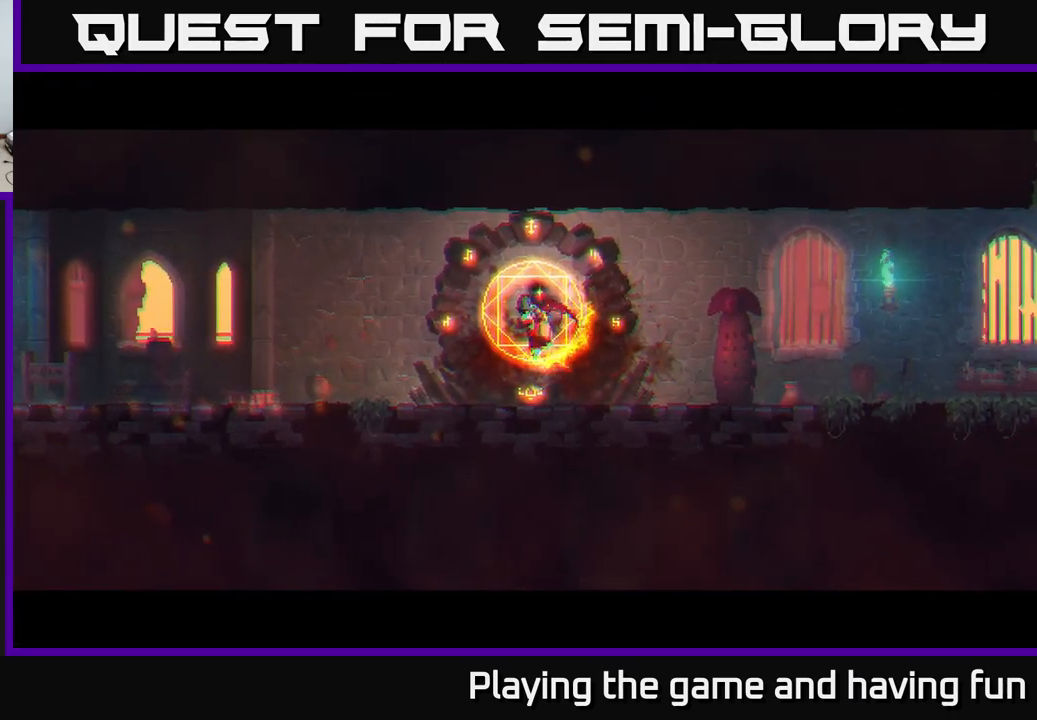
{"buttons": [], "left_stick": "center", "right_stick": "center", "events": []}